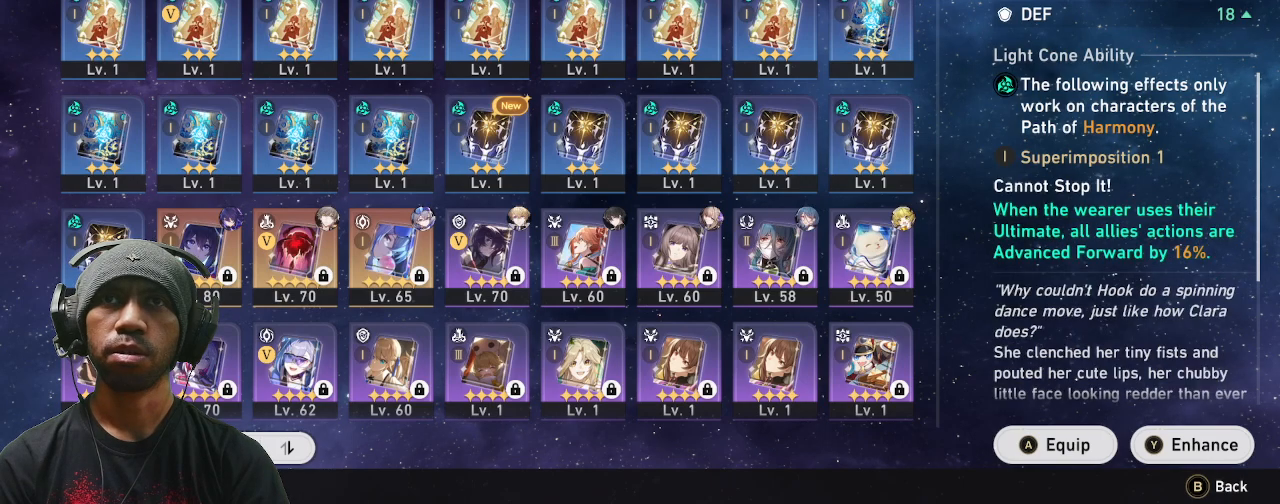
Gameplay with a controller (PlayStation layout); each line is a JSON object with the inputs held at the frame after it. "events" lists button and stick changes between this image and that frame as [ms after this image, input, new state], when the widget could be followed in between. Not read: L3 R3 right_stick.
{"buttons": ["R2"], "left_stick": "center", "events": [[83, "left_stick", "right"], [233, "left_stick", "center"]]}
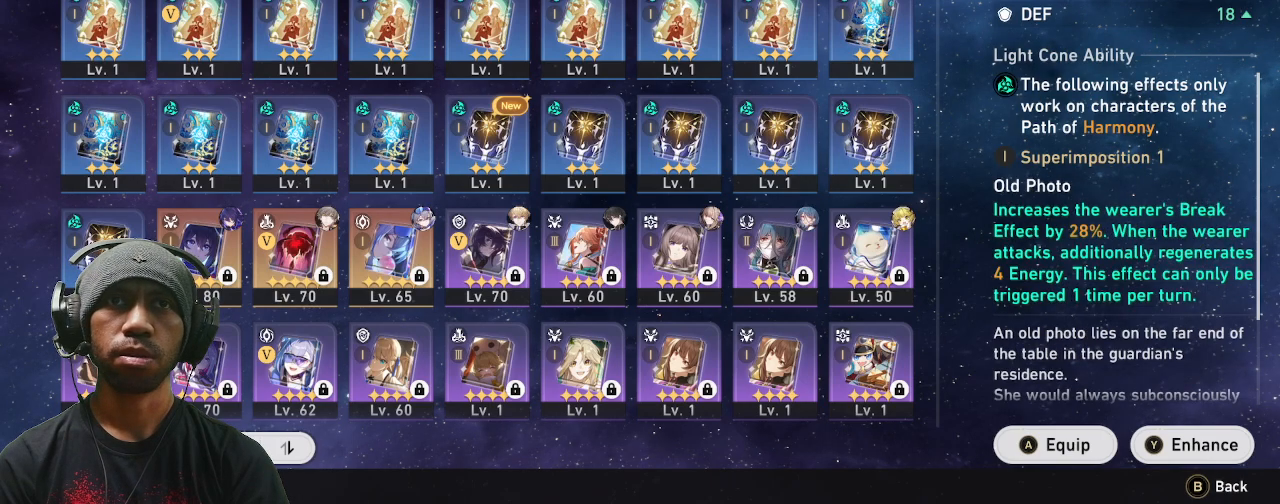
{"buttons": ["R2"], "left_stick": "center", "events": []}
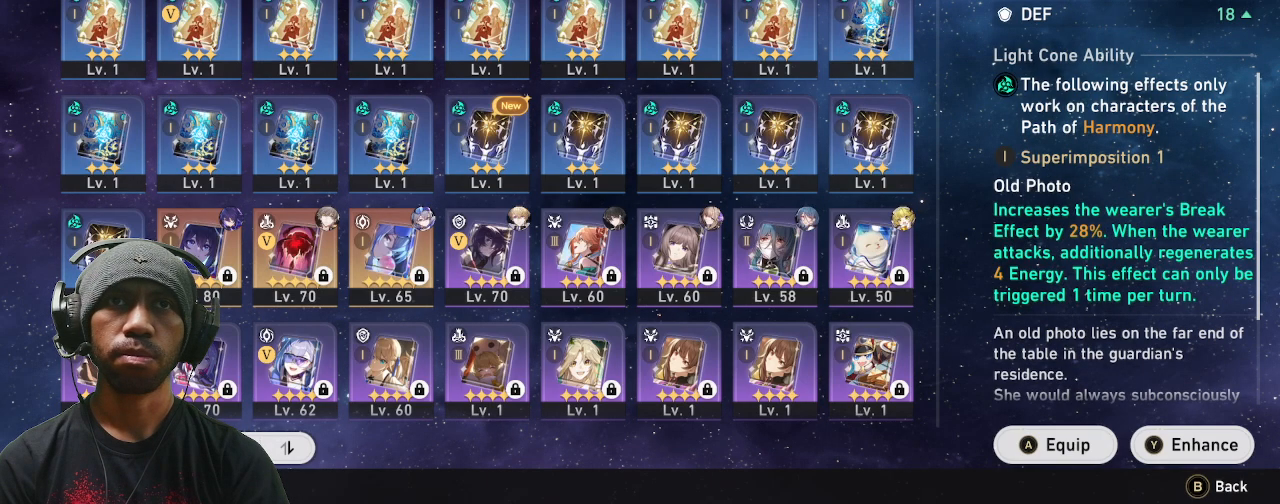
{"buttons": ["R2"], "left_stick": "center", "events": []}
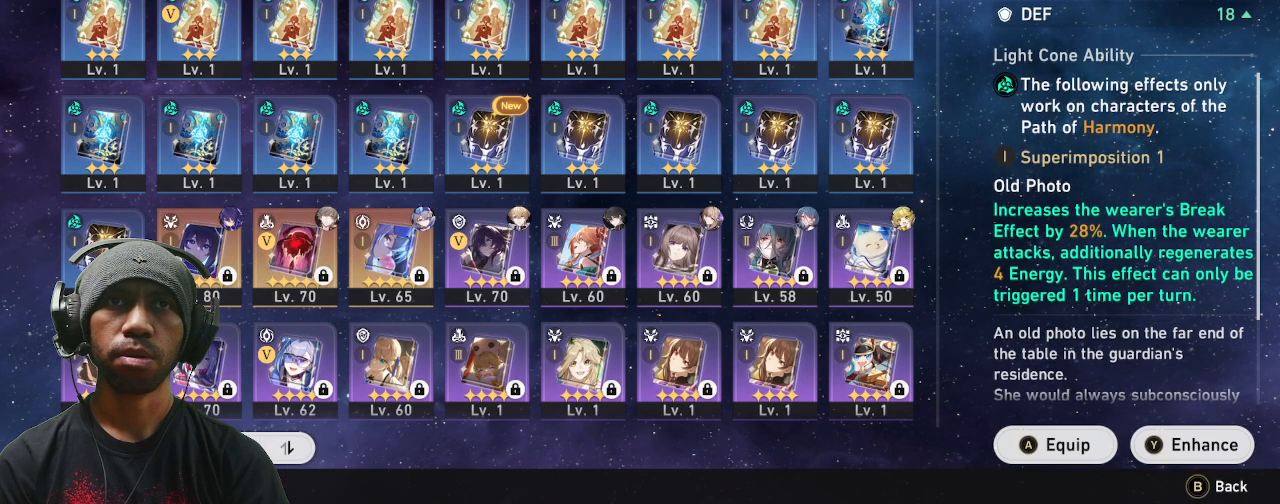
{"buttons": ["R2"], "left_stick": "center", "events": []}
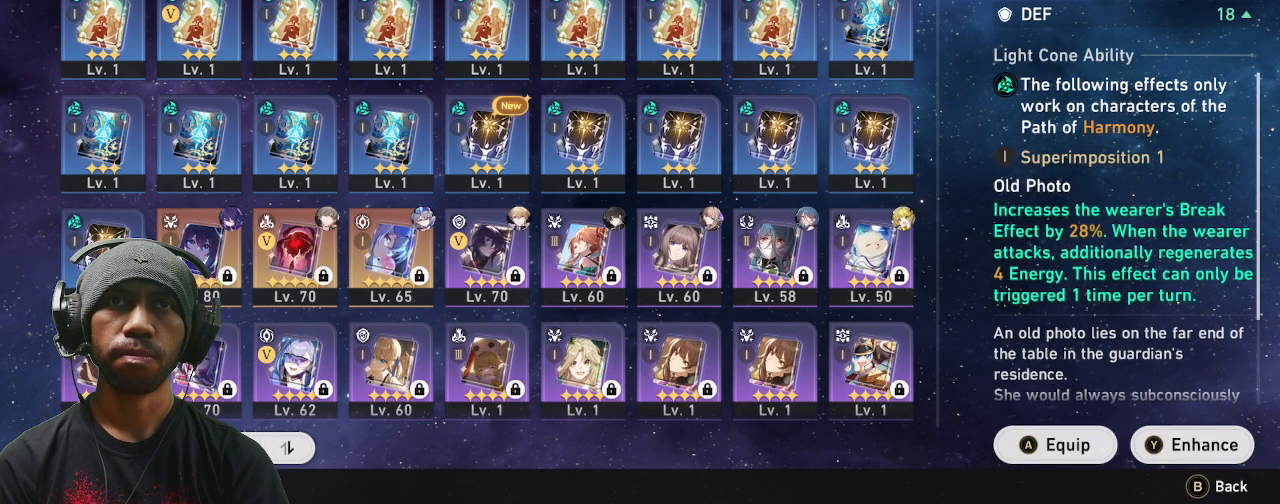
{"buttons": ["R2"], "left_stick": "center", "events": []}
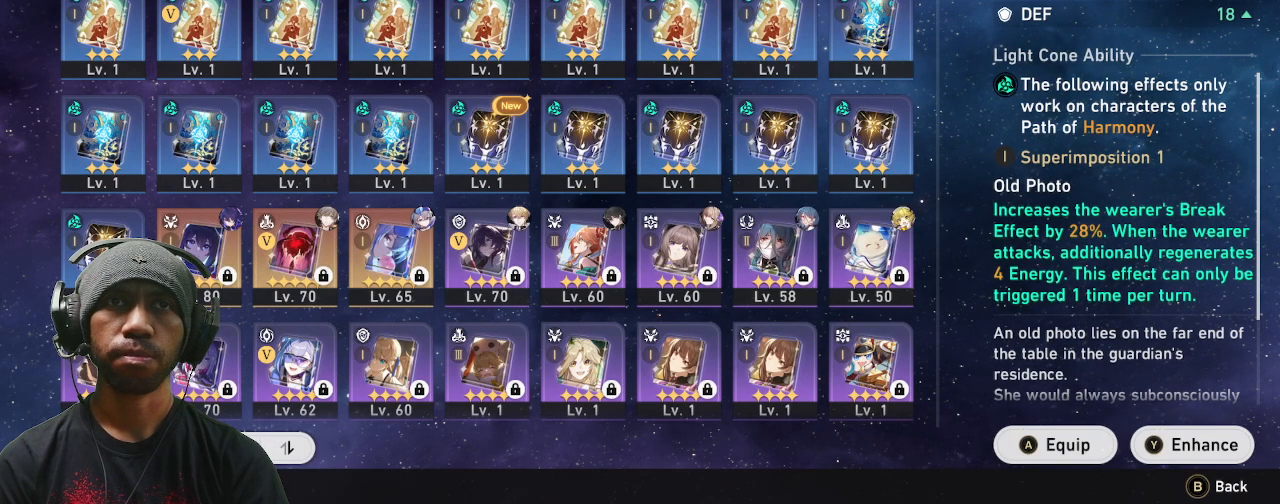
{"buttons": ["R2"], "left_stick": "center", "events": []}
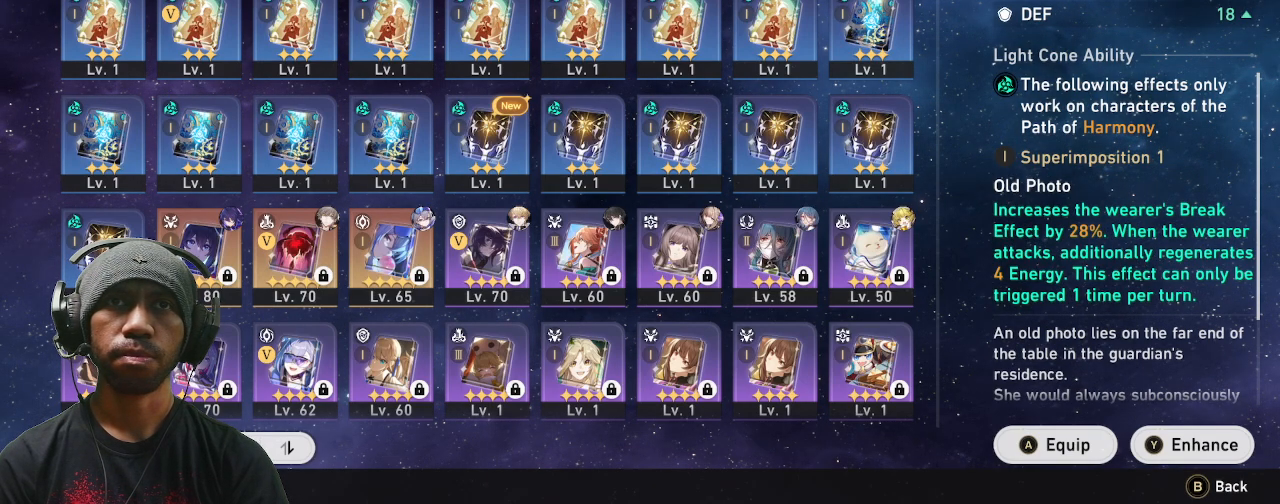
{"buttons": ["R2"], "left_stick": "center", "events": []}
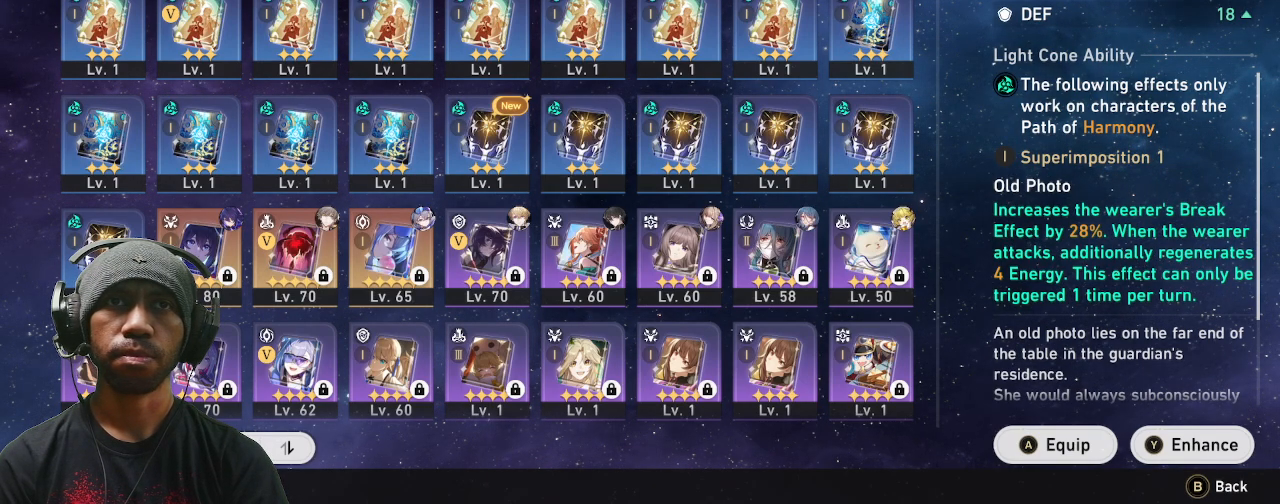
{"buttons": ["R2"], "left_stick": "center", "events": []}
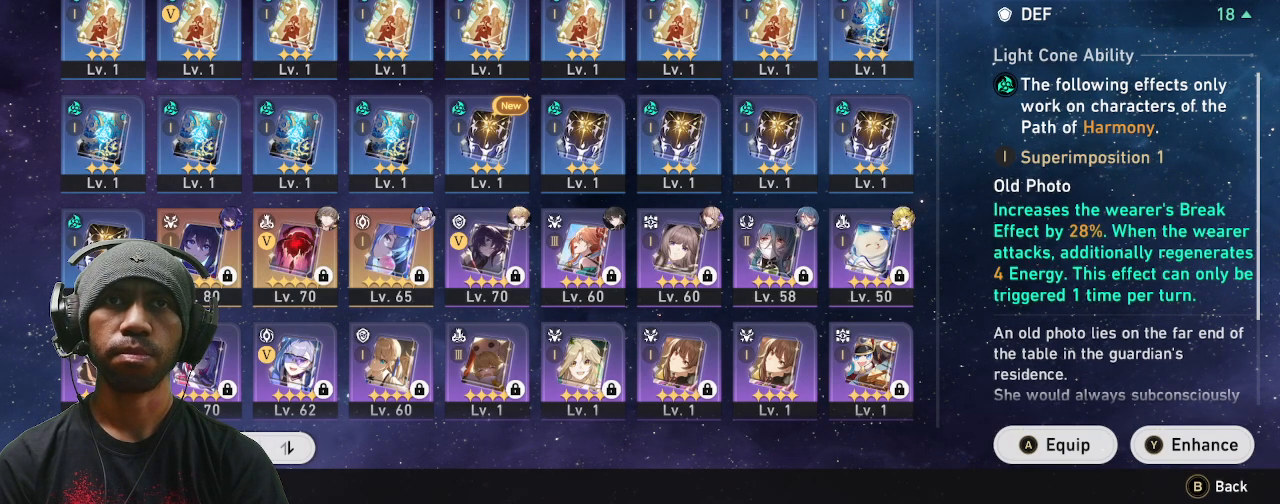
{"buttons": ["R2"], "left_stick": "center", "events": []}
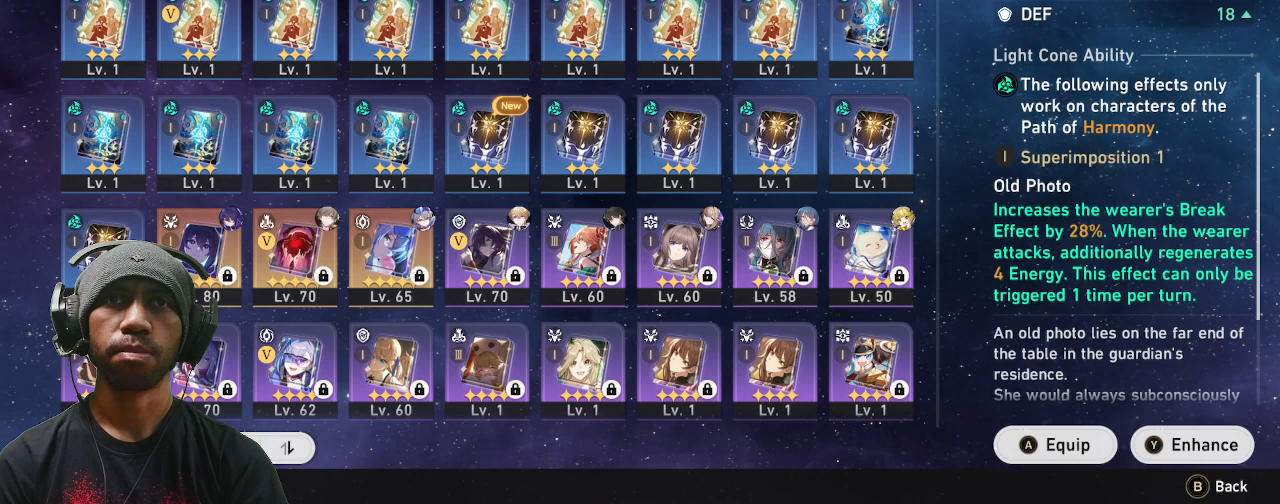
{"buttons": ["R2"], "left_stick": "left", "events": [[467, "left_stick", "left"]]}
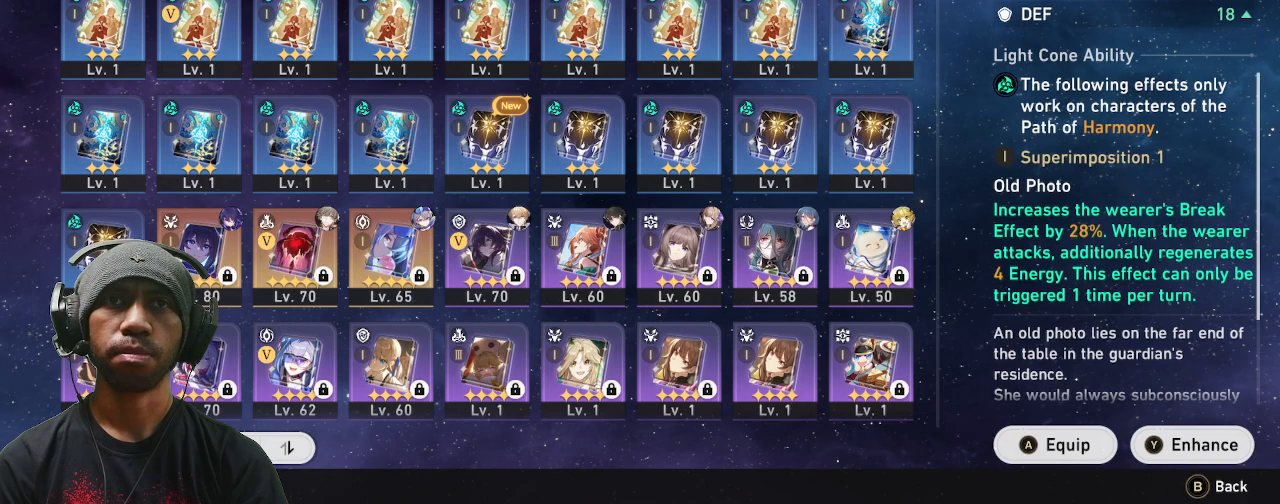
{"buttons": ["R2"], "left_stick": "center", "events": [[117, "left_stick", "center"], [267, "left_stick", "left"], [383, "left_stick", "center"]]}